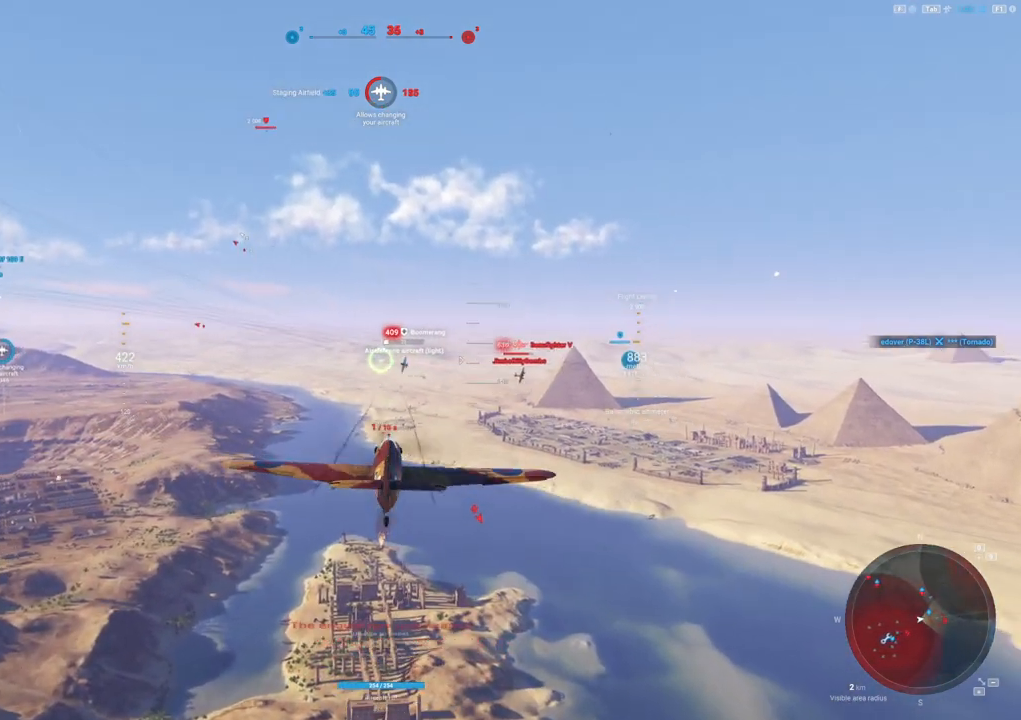
Gameplay with keyboard and mouse; each line is a JSON object with the keys and mouse buttons held at the frame after it. "events" lists presses ("down") and releases ("up") of "1", "2", "3", "4", "5", "a", "alt", "c", "caps_lock", "ctrl", "d", "e", "f", "g", "q", "r", "s", "shift", "space", "t", "tab", "v", "w", "x", "z", "mouse_left", "mouse_wheel" and "mouse_right" between this image and that frame as [ms after this image, input, new state], when the widget could be followed in between. "mouse_left", "mouse_wheel", "mouse_right" = the "left", "wheel", "right" buttons of the "mouse" list. No other keys are recorded. "wheel" means that the mouse wheel is clicked or scrolled. "mouse_move" is the direction in which the mouse moves at that frame (one of eight, or "still"), when it could be read.
{"keys": [], "mouse": ["left"], "mouse_move": "left", "events": [[33, "a", "up"], [217, "a", "down"], [450, "a", "up"]]}
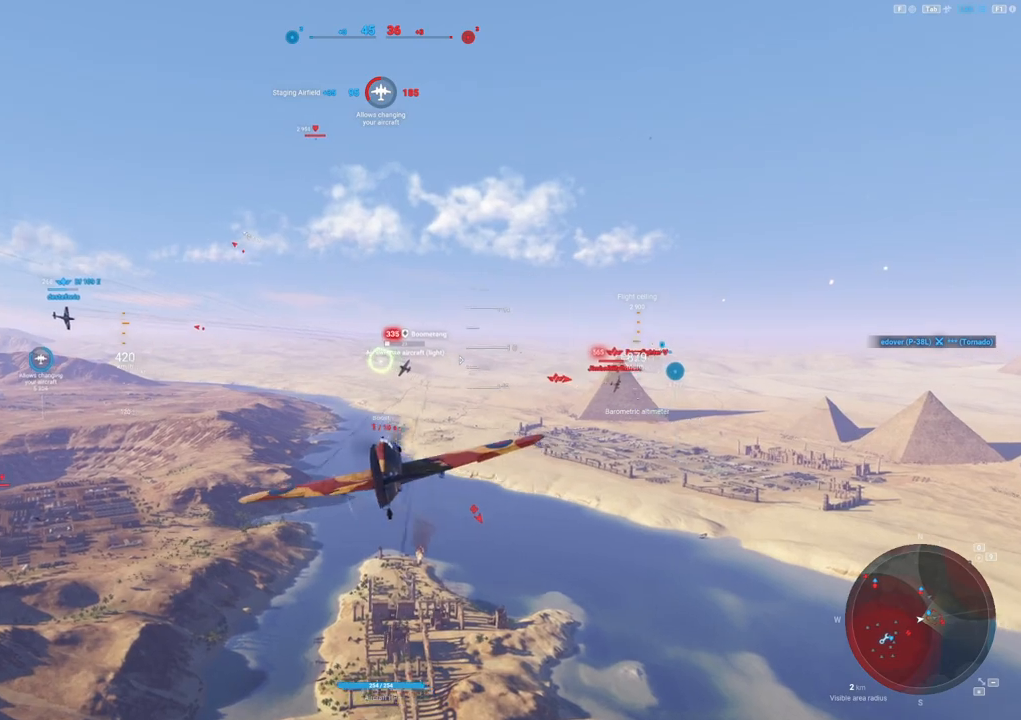
{"keys": [], "mouse": ["left"], "mouse_move": "left", "events": [[50, "a", "down"], [433, "a", "up"]]}
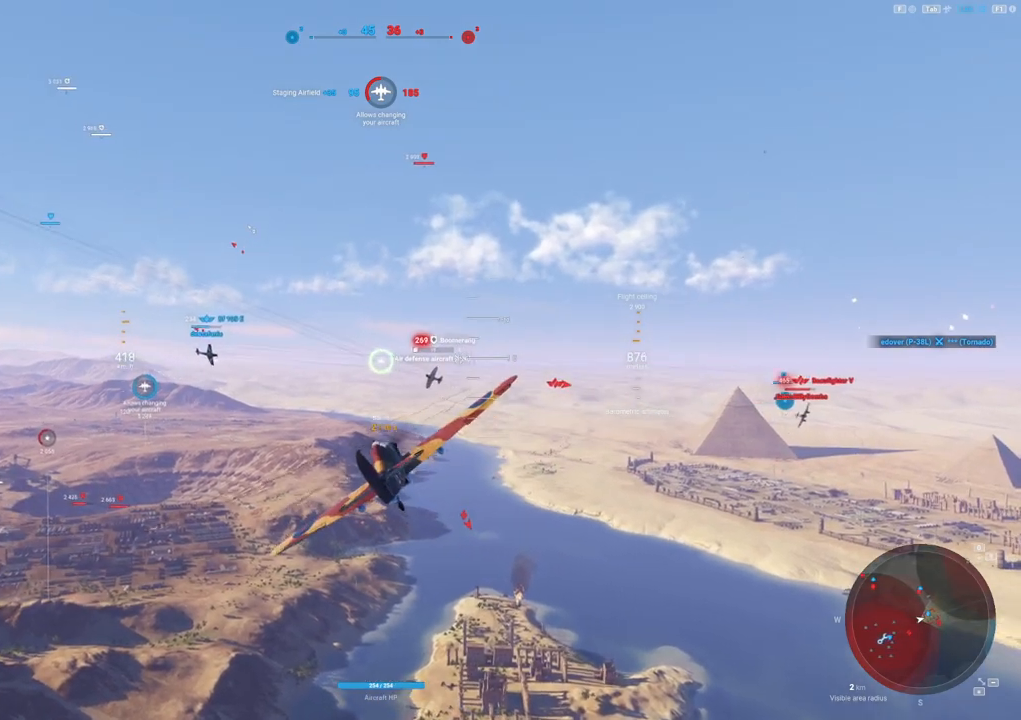
{"keys": [], "mouse": ["left"], "mouse_move": "left", "events": [[150, "a", "down"], [433, "a", "up"]]}
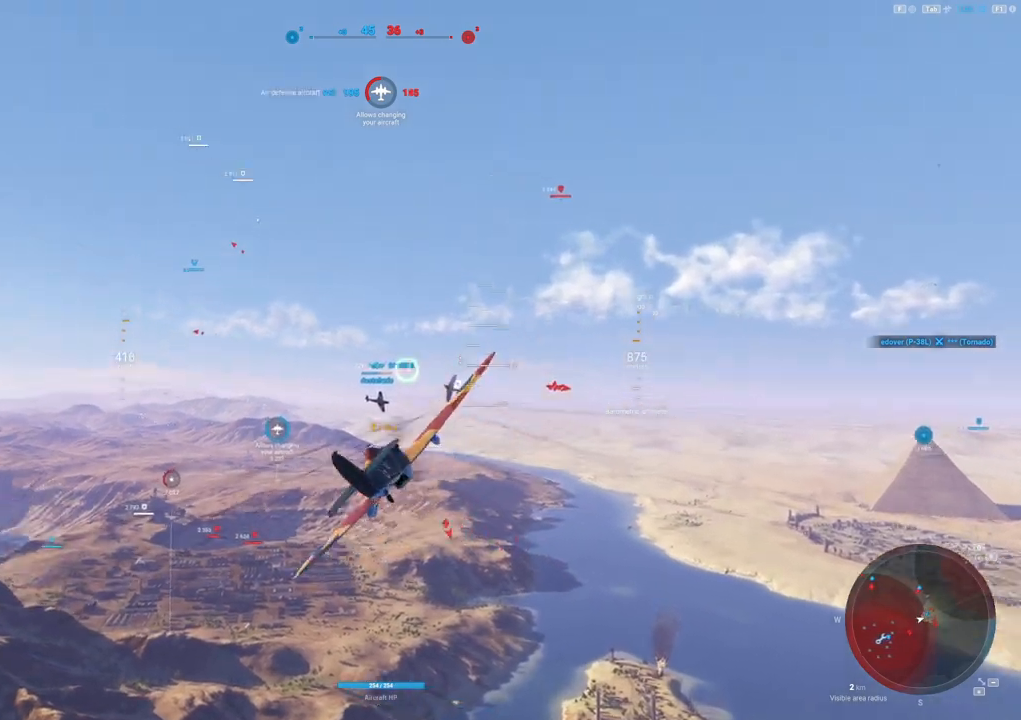
{"keys": ["d"], "mouse": [], "mouse_move": "up-right", "events": [[183, "mouse_left", "up"], [400, "d", "down"]]}
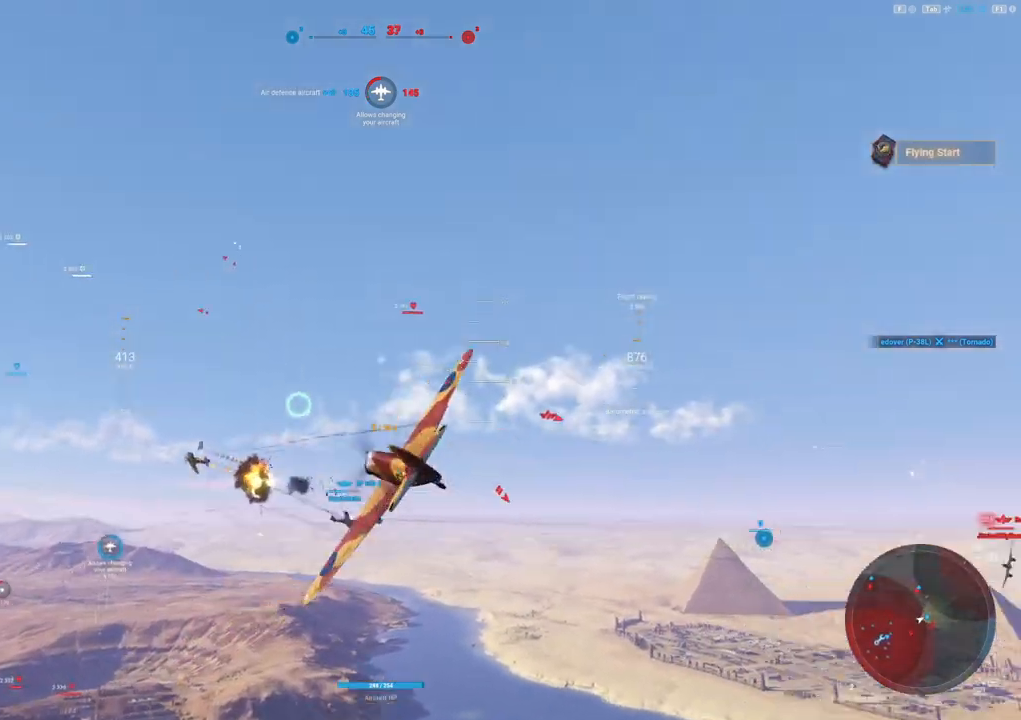
{"keys": [], "mouse": [], "mouse_move": "still", "events": [[467, "d", "up"]]}
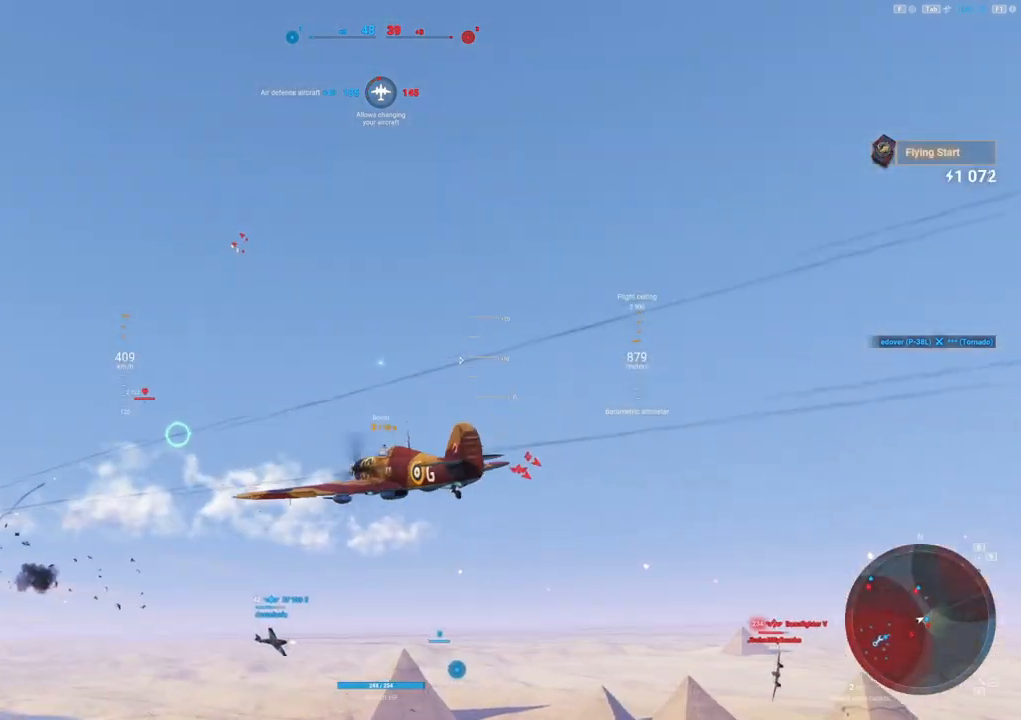
{"keys": ["e"], "mouse": [], "mouse_move": "left", "events": [[150, "e", "down"]]}
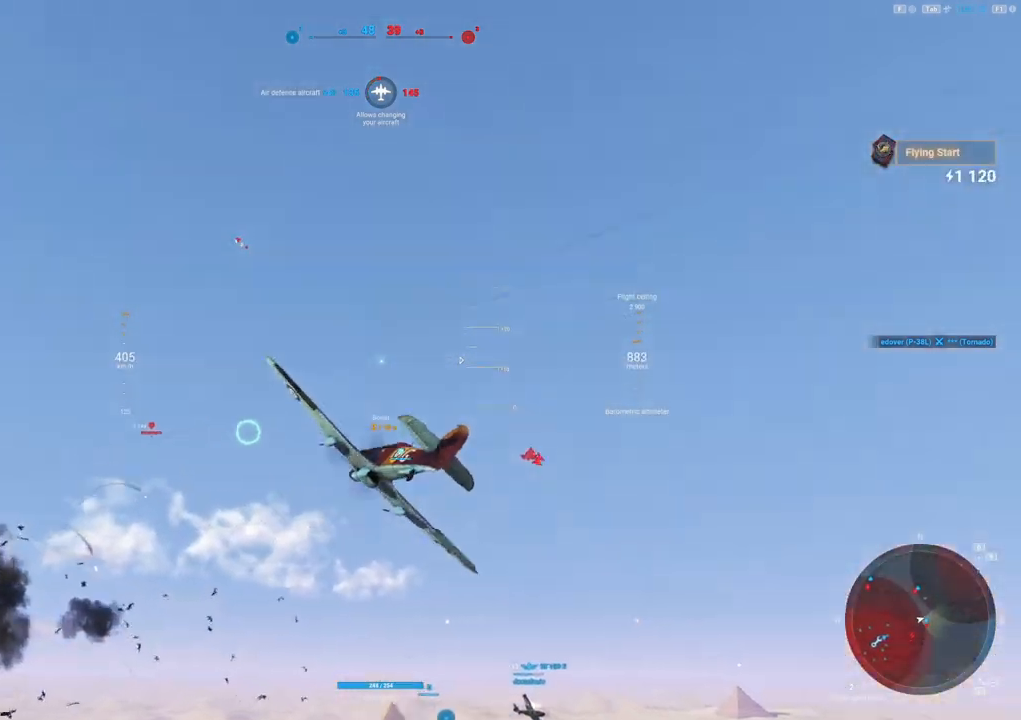
{"keys": ["s"], "mouse": [], "mouse_move": "right", "events": [[33, "s", "down"], [117, "e", "up"]]}
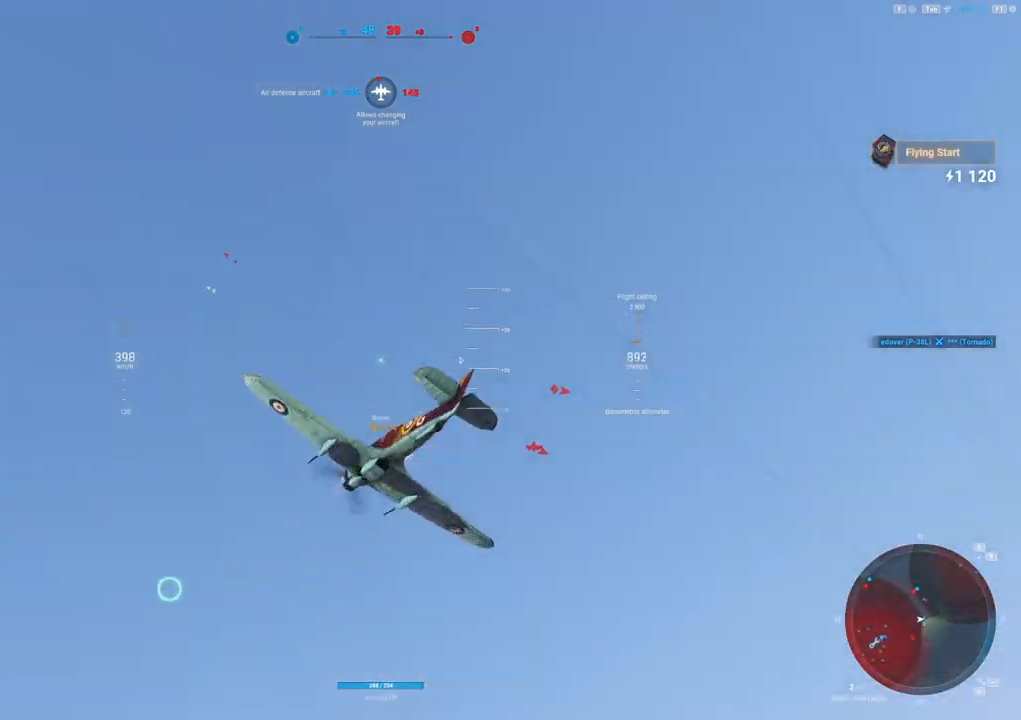
{"keys": ["q", "s"], "mouse": [], "mouse_move": "still", "events": [[50, "q", "down"]]}
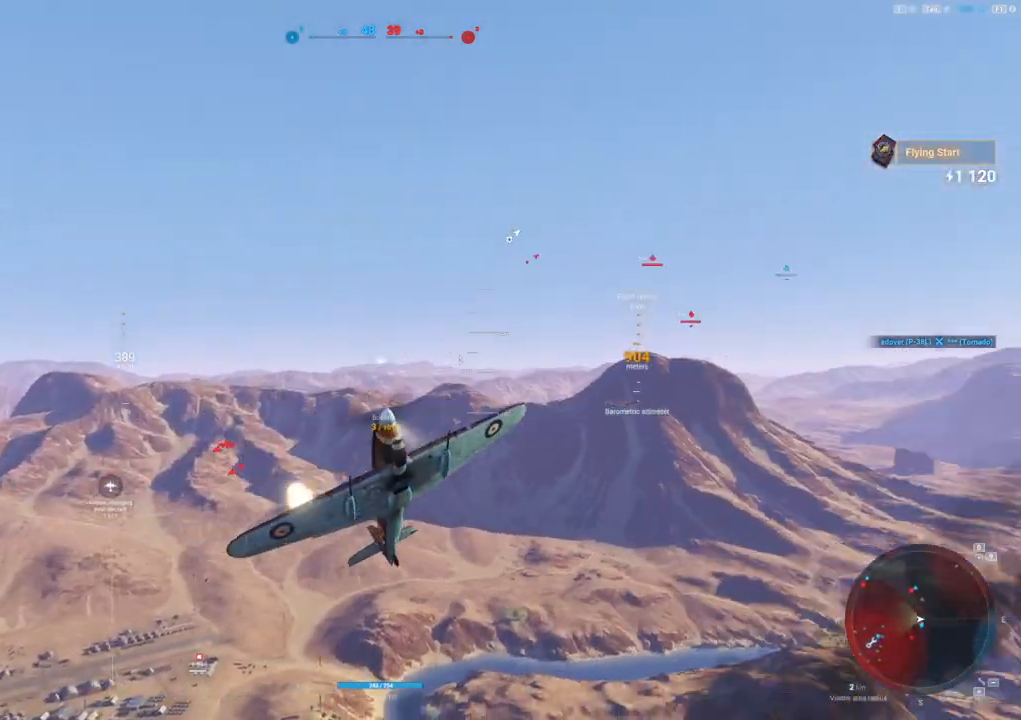
{"keys": ["q", "s"], "mouse": [], "mouse_move": "still", "events": []}
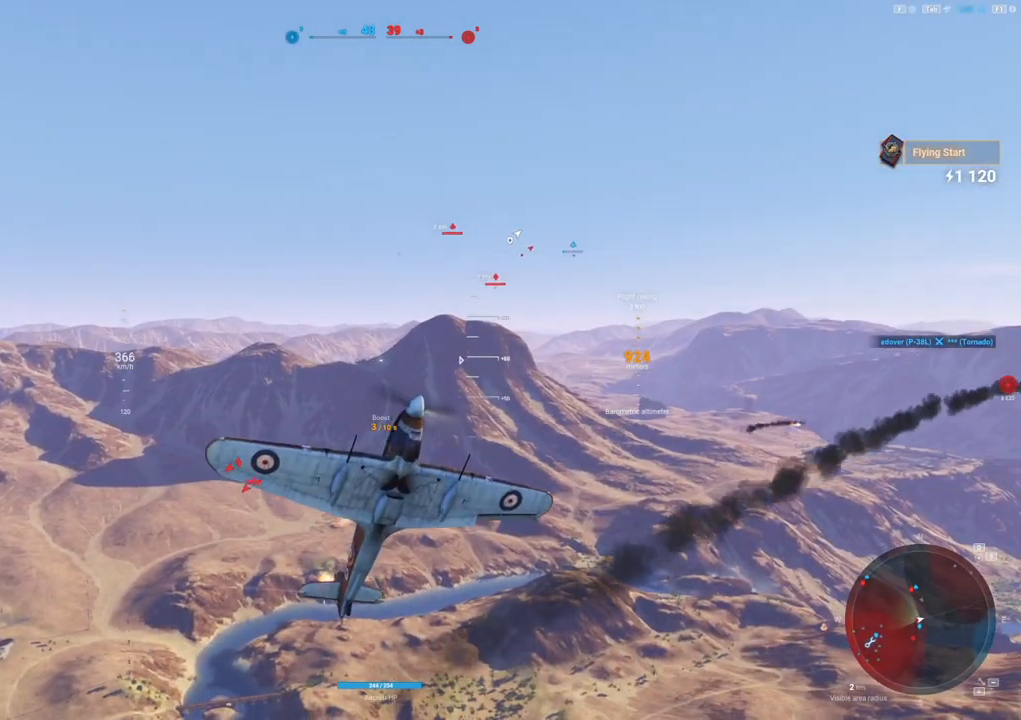
{"keys": ["q", "s"], "mouse": [], "mouse_move": "down", "events": []}
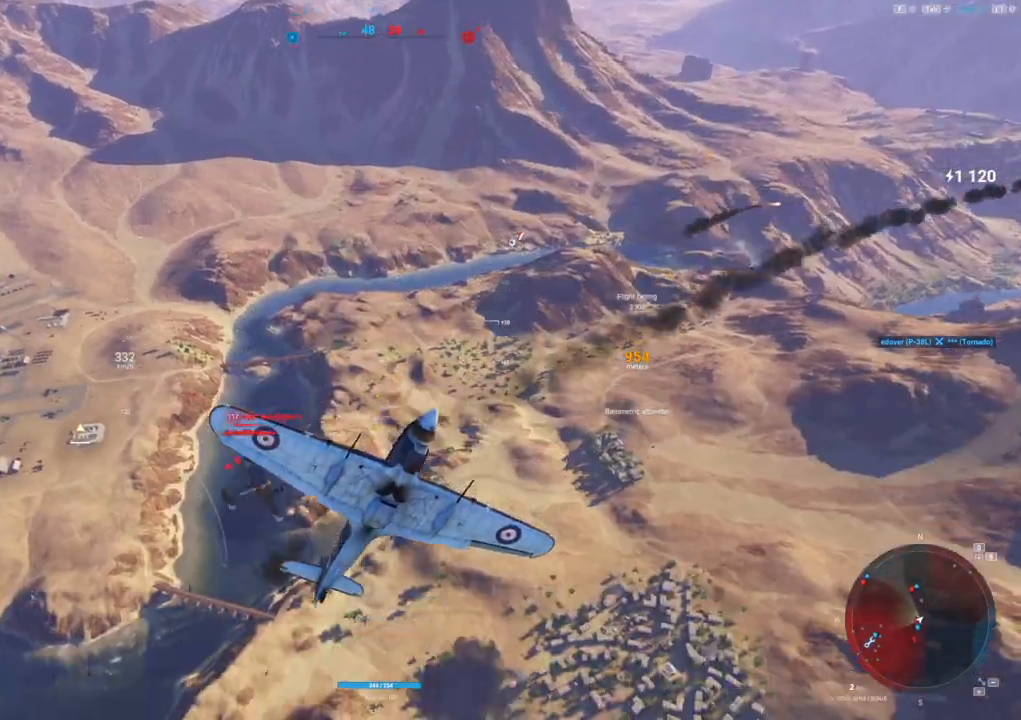
{"keys": ["q", "s"], "mouse": [], "mouse_move": "still", "events": []}
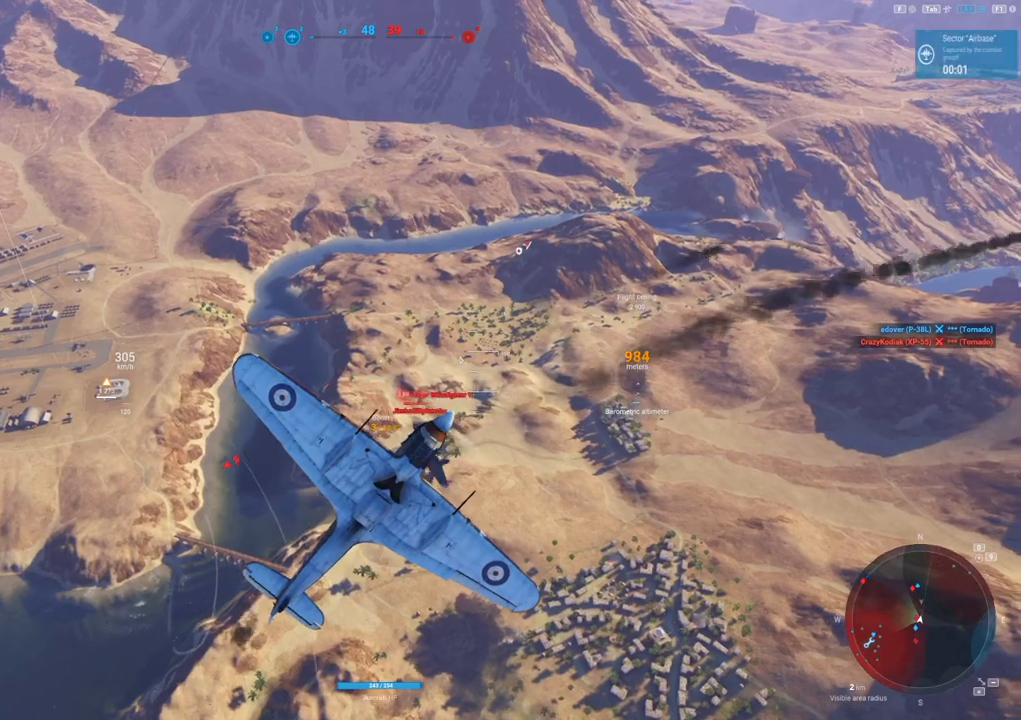
{"keys": ["s"], "mouse": [], "mouse_move": "up-right", "events": [[433, "q", "up"]]}
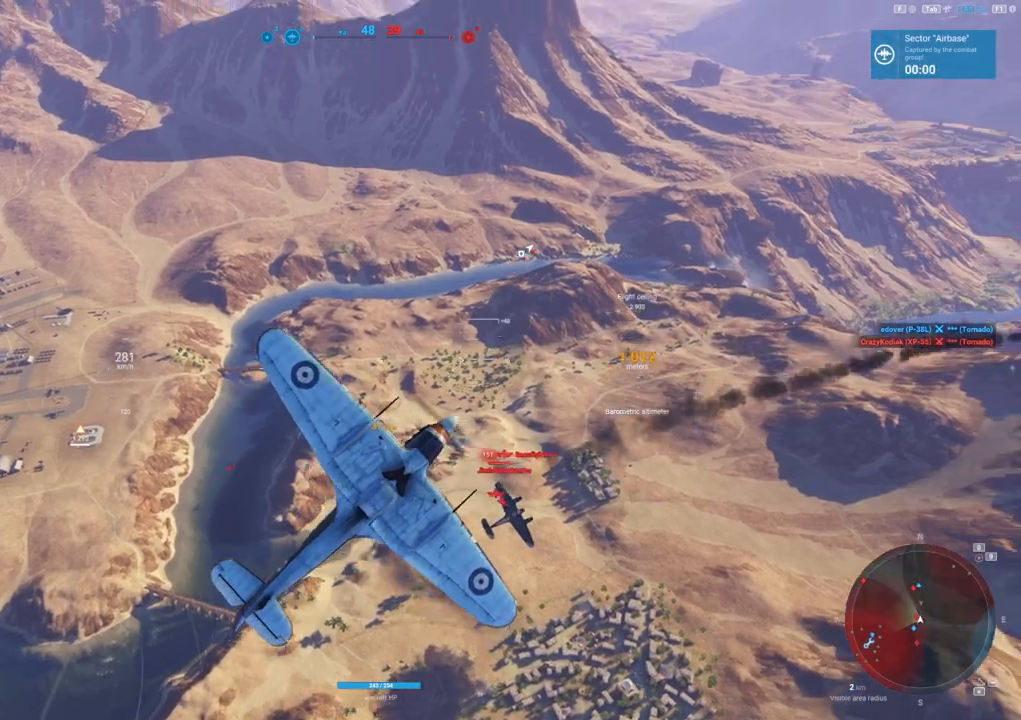
{"keys": ["a", "s"], "mouse": [], "mouse_move": "up-right", "events": [[183, "e", "down"], [267, "a", "down"], [267, "e", "up"]]}
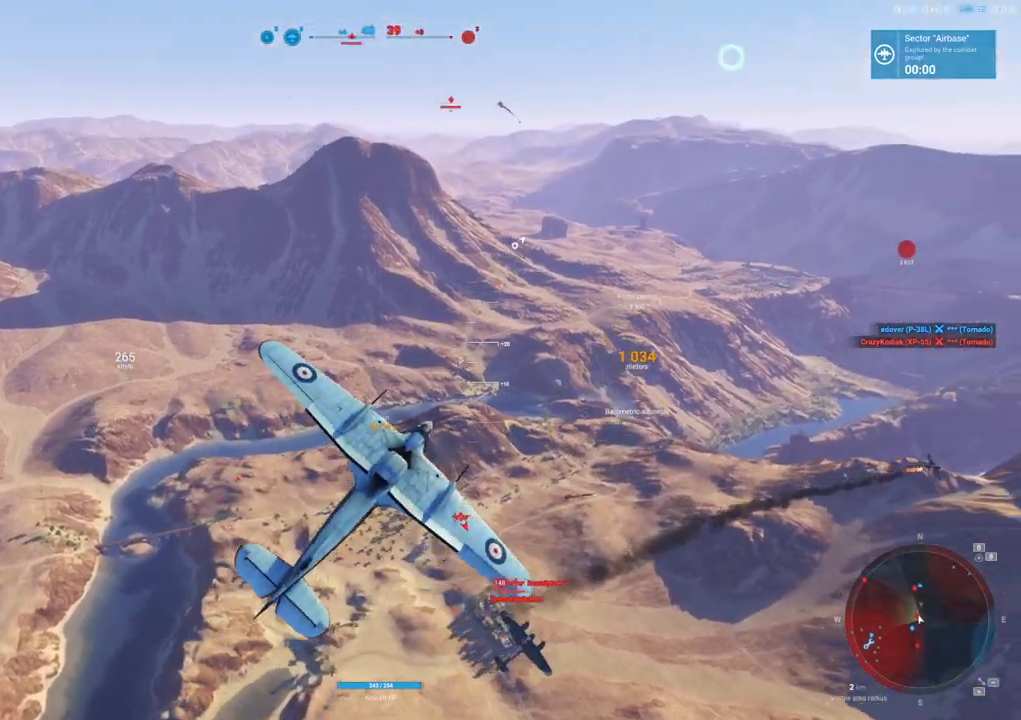
{"keys": ["a", "s"], "mouse": [], "mouse_move": "left", "events": []}
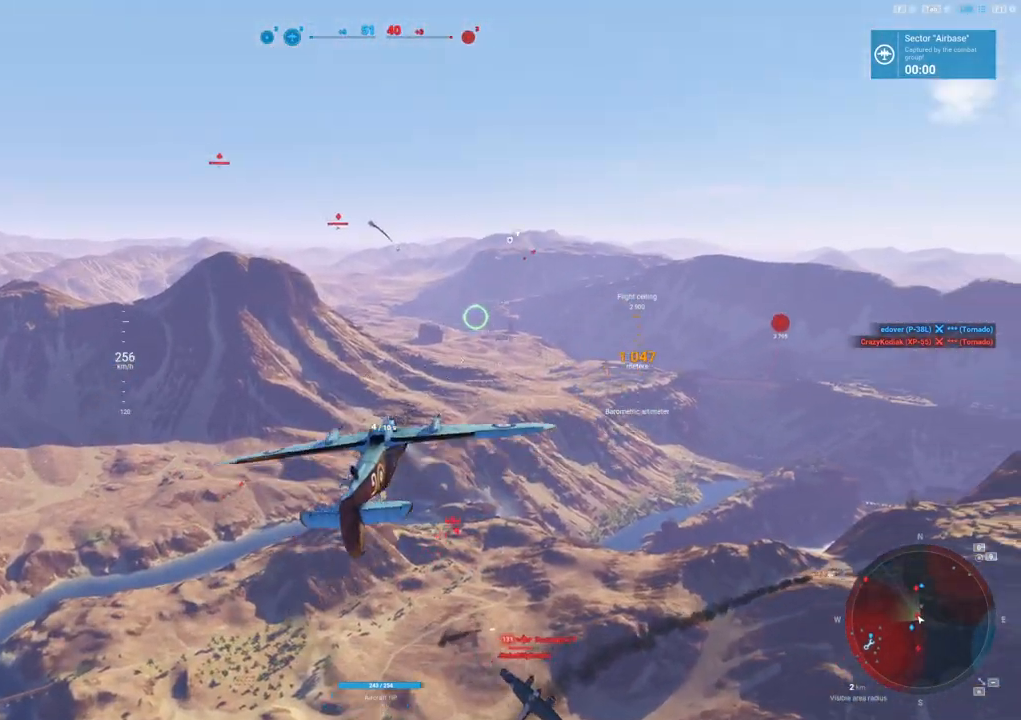
{"keys": ["e", "s"], "mouse": [], "mouse_move": "left", "events": [[17, "shift", "down"], [250, "a", "up"], [250, "e", "down"], [433, "shift", "up"]]}
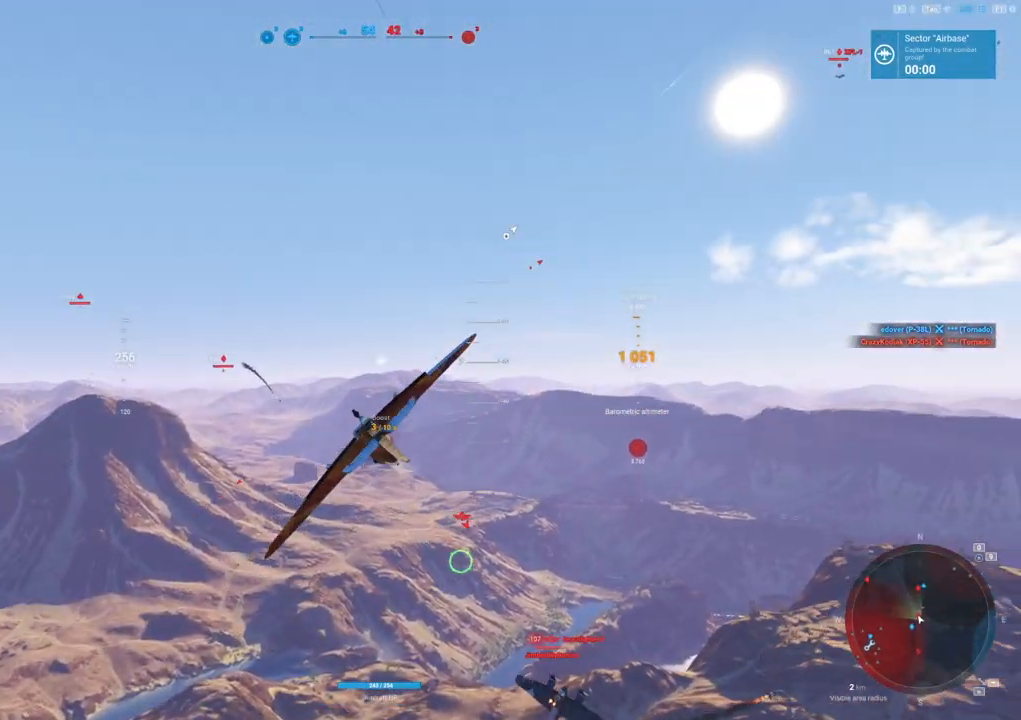
{"keys": ["s"], "mouse": [], "mouse_move": "still", "events": [[400, "e", "up"]]}
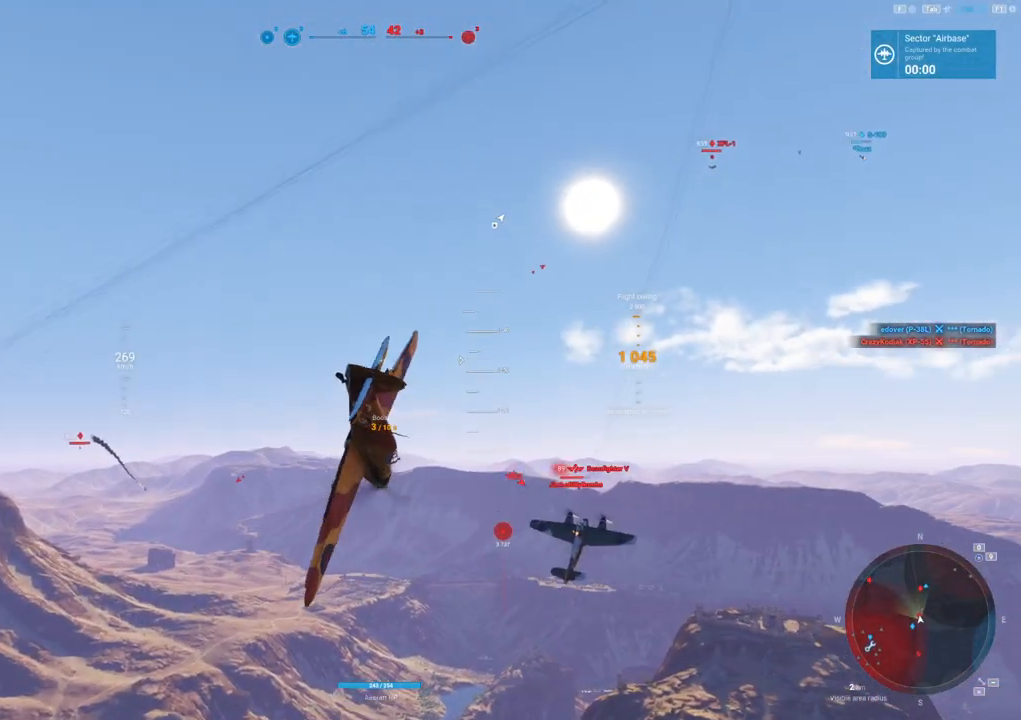
{"keys": ["s"], "mouse": [], "mouse_move": "still", "events": []}
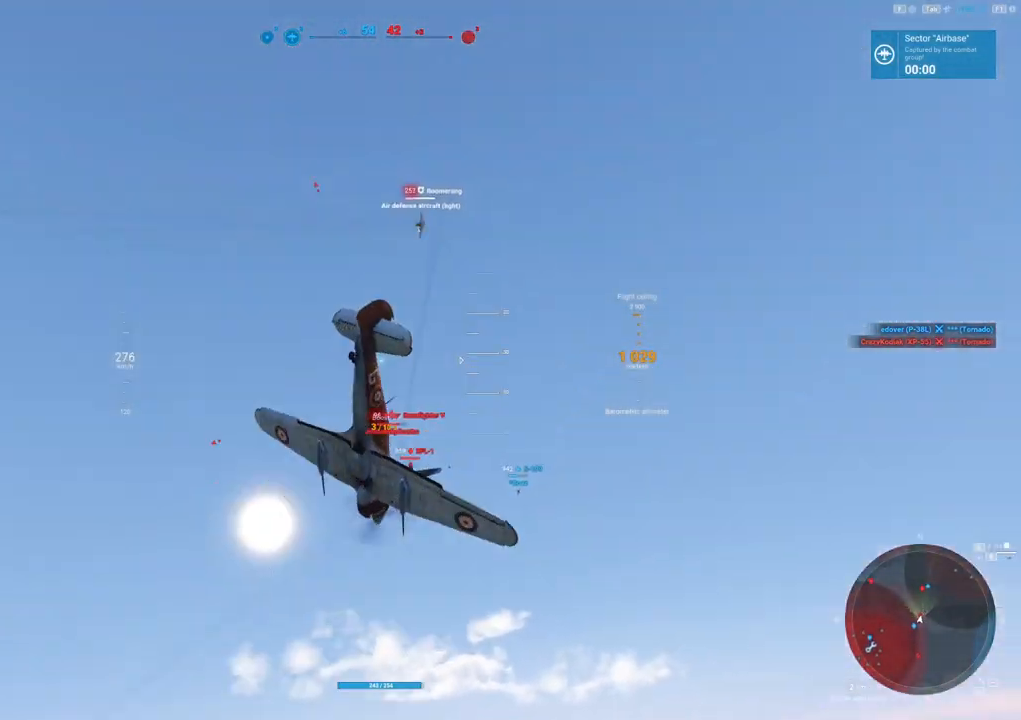
{"keys": ["q", "s"], "mouse": [], "mouse_move": "left", "events": [[500, "q", "down"]]}
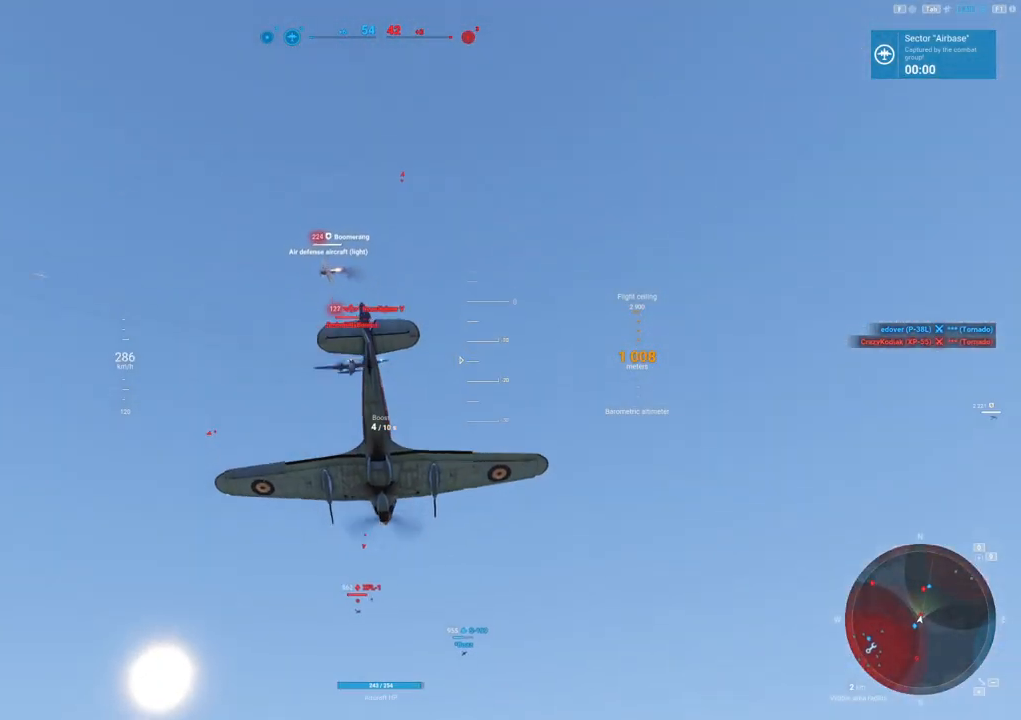
{"keys": ["q", "s"], "mouse": [], "mouse_move": "still", "events": []}
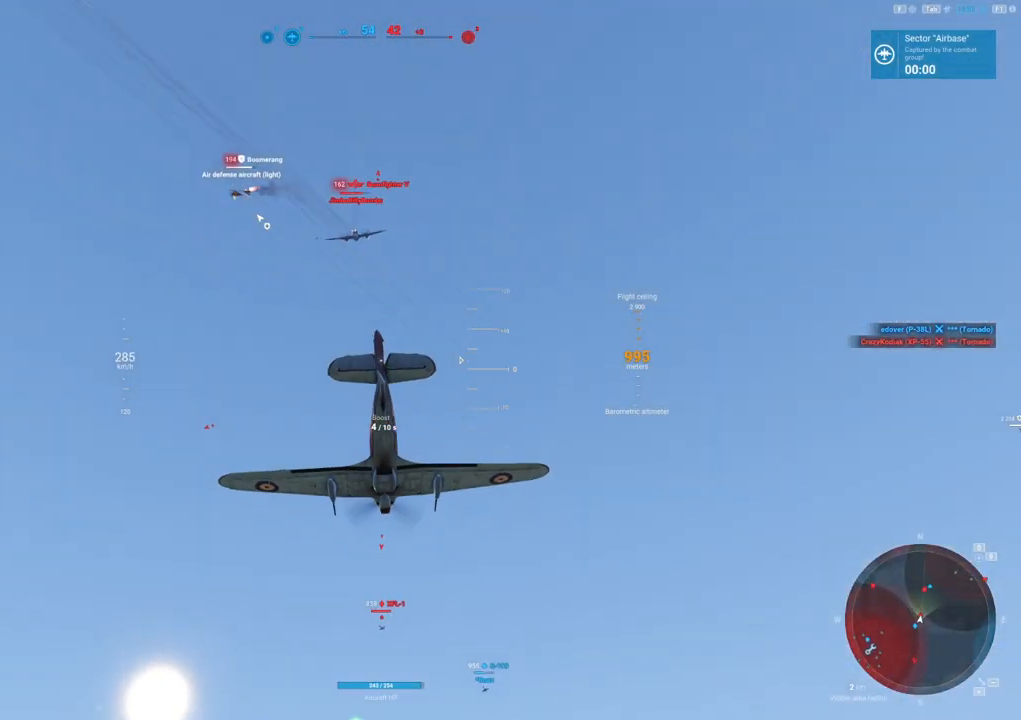
{"keys": ["q", "s"], "mouse": [], "mouse_move": "left", "events": []}
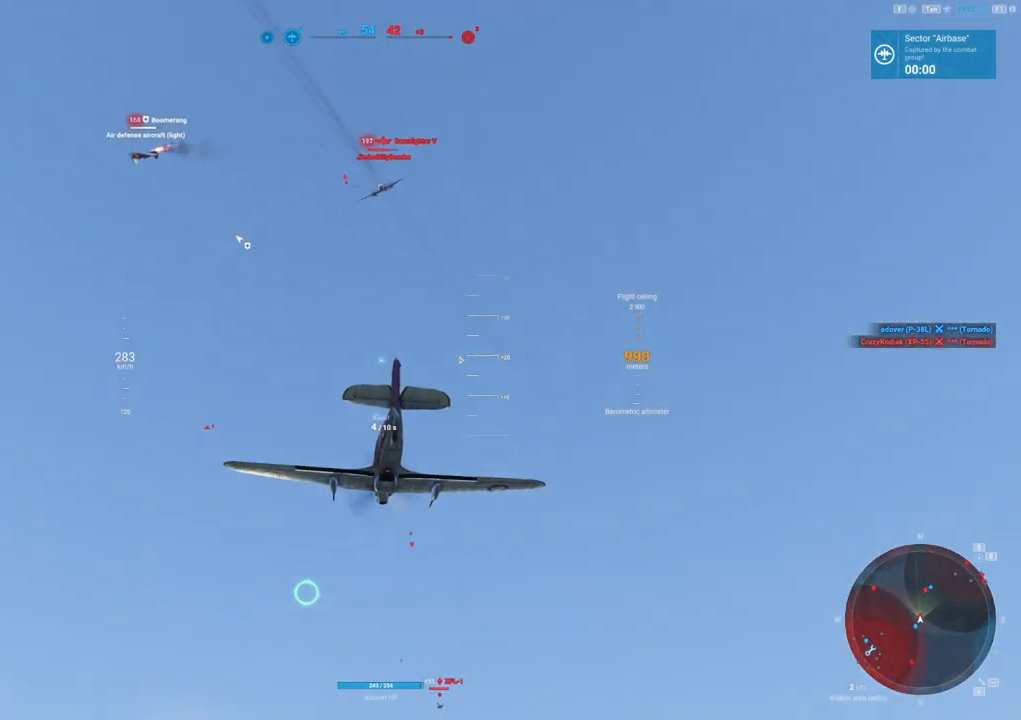
{"keys": ["q", "s"], "mouse": [], "mouse_move": "still", "events": []}
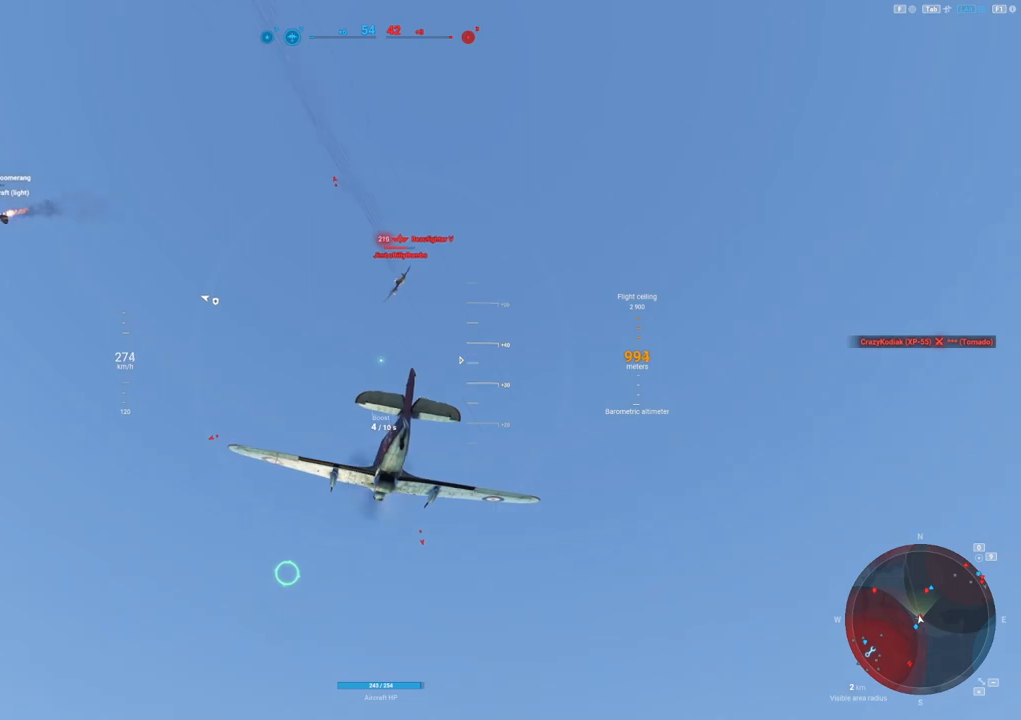
{"keys": ["q", "s"], "mouse": [], "mouse_move": "still", "events": []}
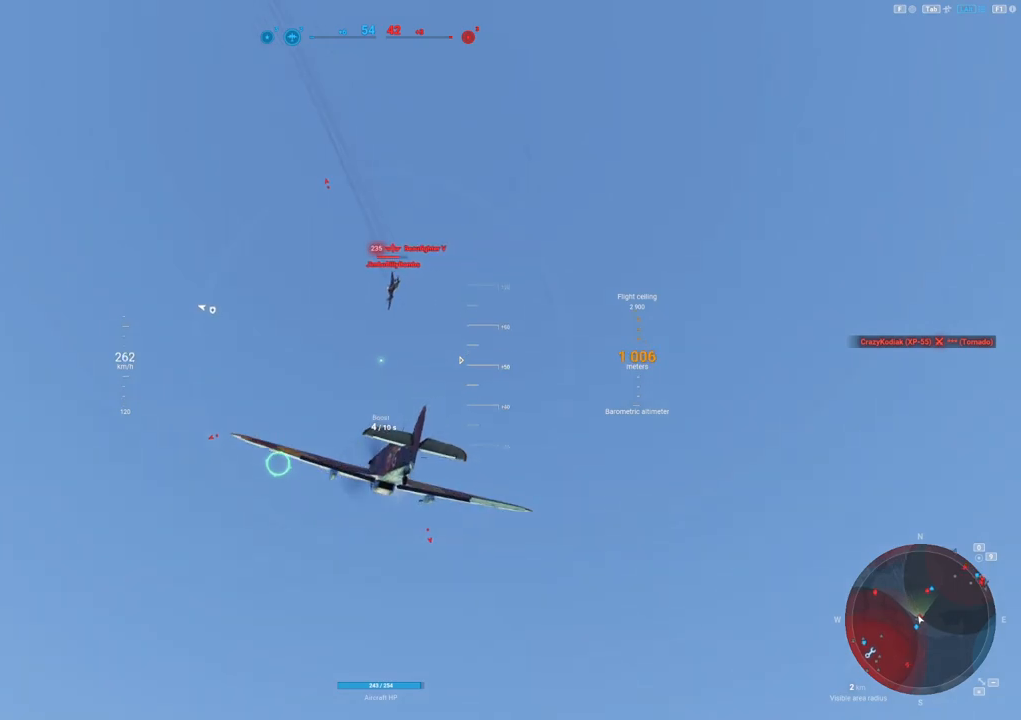
{"keys": [], "mouse": [], "mouse_move": "left", "events": [[33, "q", "up"], [183, "s", "up"], [183, "shift", "down"], [467, "shift", "up"]]}
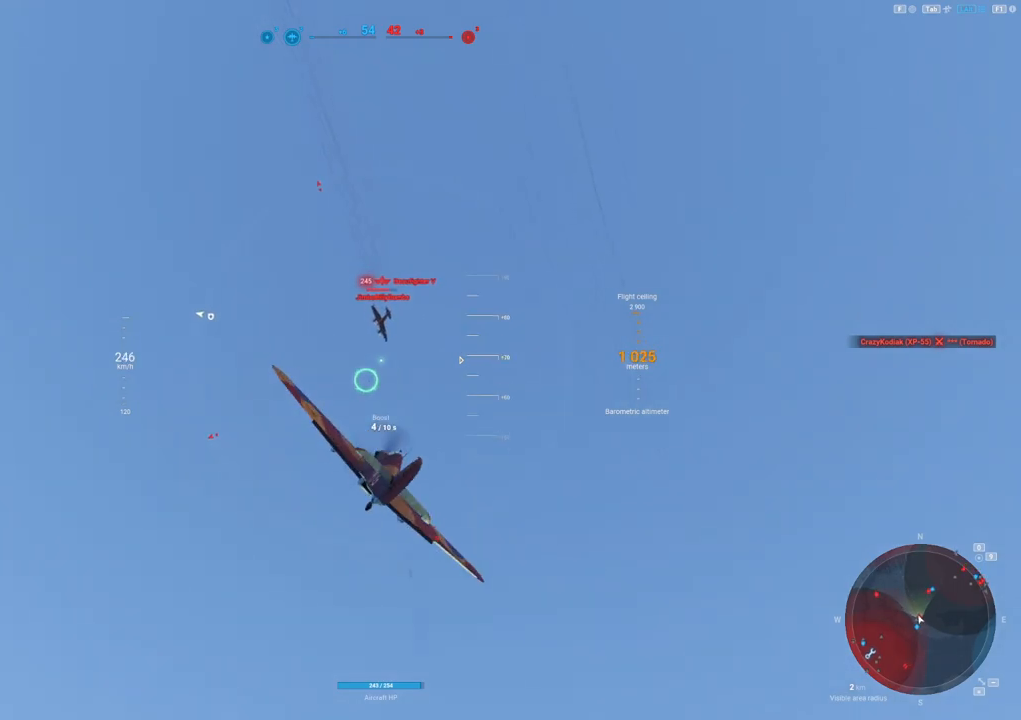
{"keys": ["a"], "mouse": ["left"], "mouse_move": "still", "events": [[167, "a", "down"], [300, "mouse_left", "down"]]}
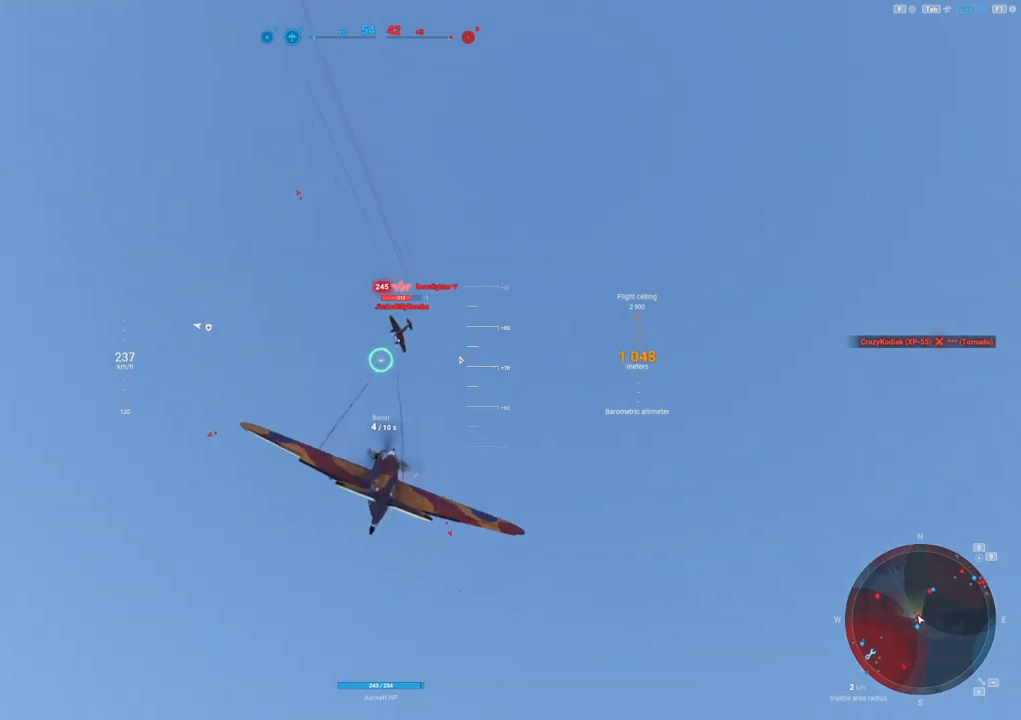
{"keys": ["a"], "mouse": ["left"], "mouse_move": "down-left", "events": []}
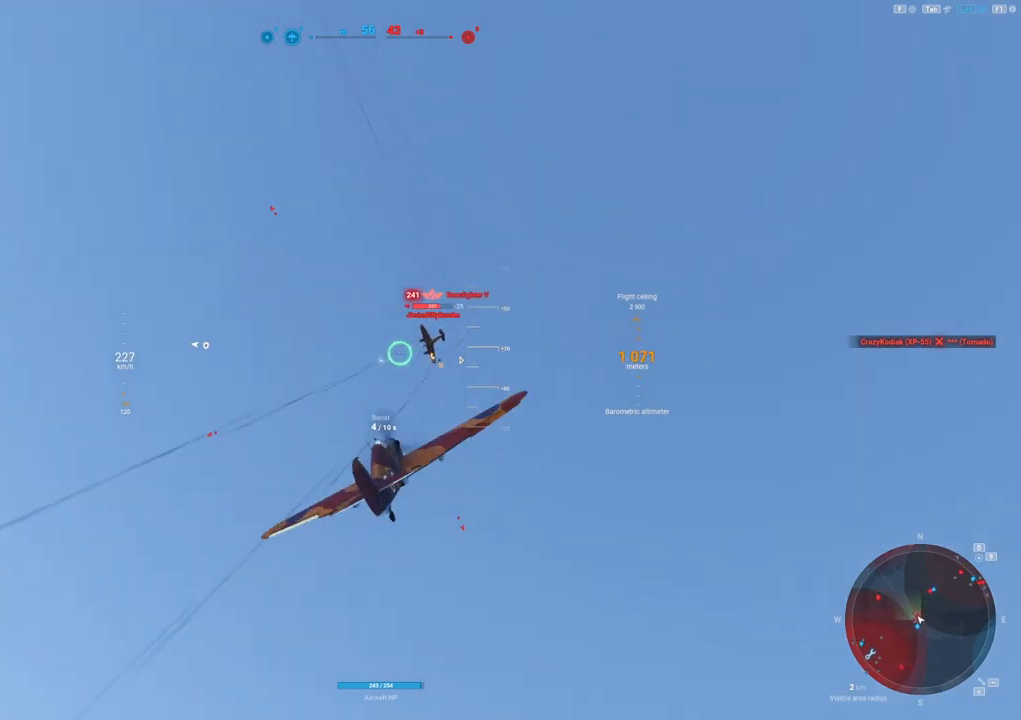
{"keys": [], "mouse": ["left"], "mouse_move": "down-left", "events": [[417, "a", "up"]]}
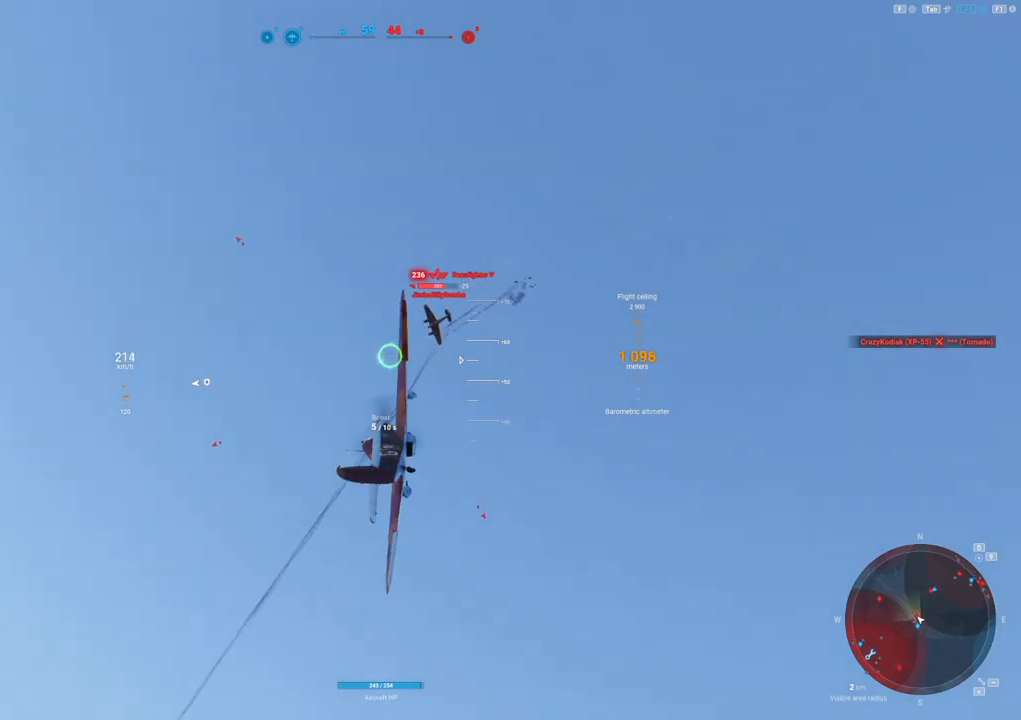
{"keys": [], "mouse": ["left"], "mouse_move": "down-left", "events": [[250, "a", "down"], [350, "a", "up"]]}
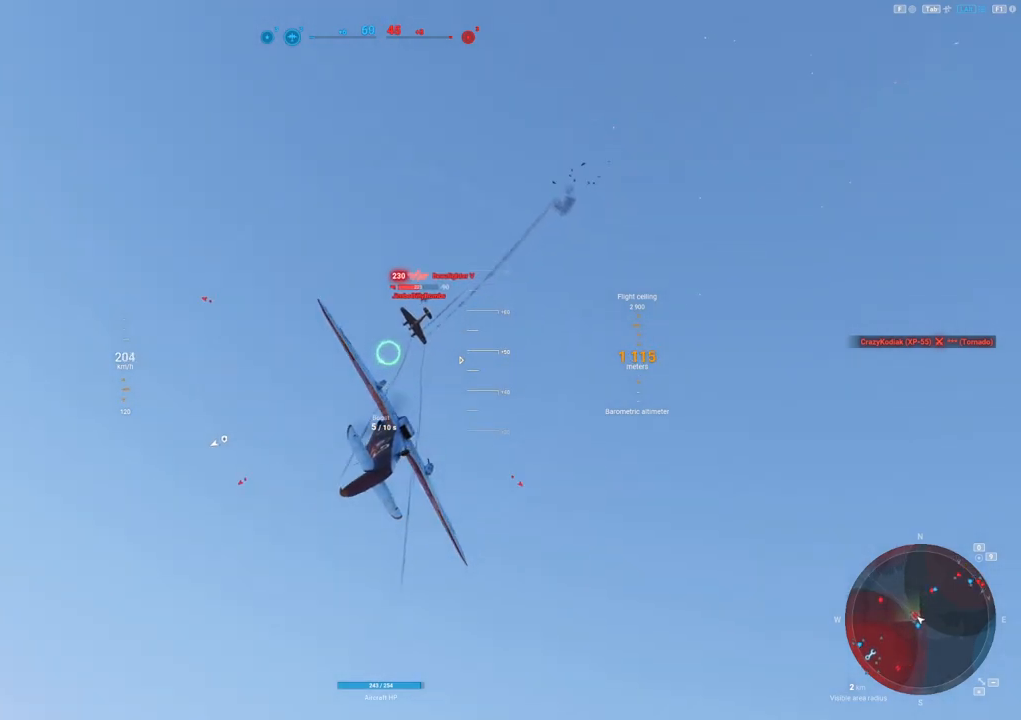
{"keys": [], "mouse": ["left"], "mouse_move": "down-left", "events": [[183, "a", "down"], [350, "a", "up"]]}
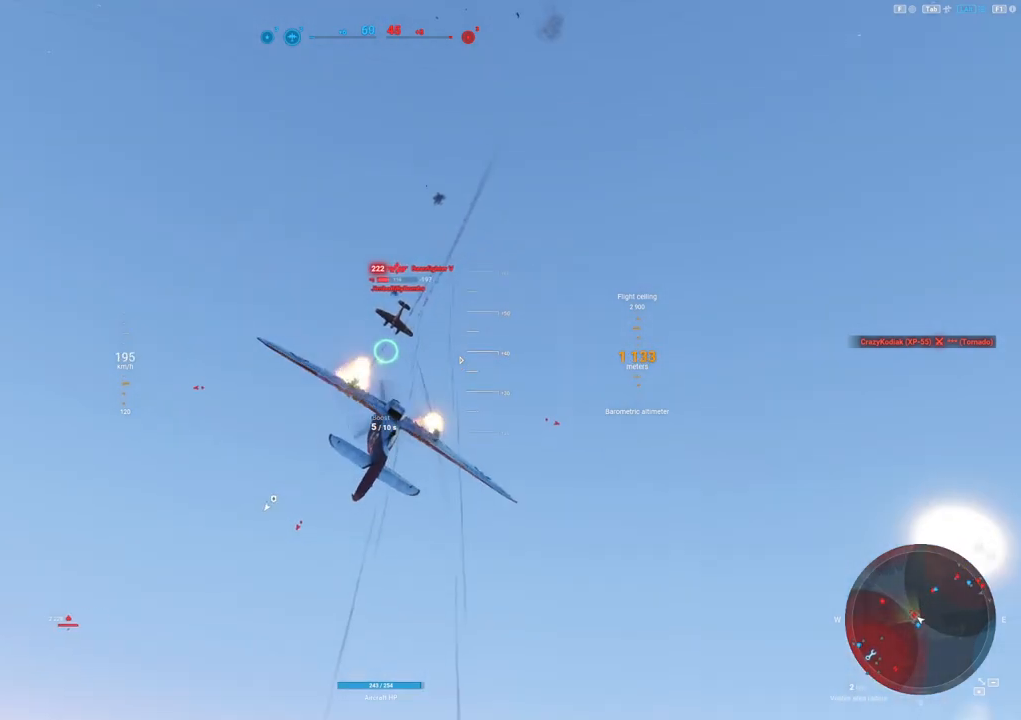
{"keys": [], "mouse": ["left"], "mouse_move": "down", "events": []}
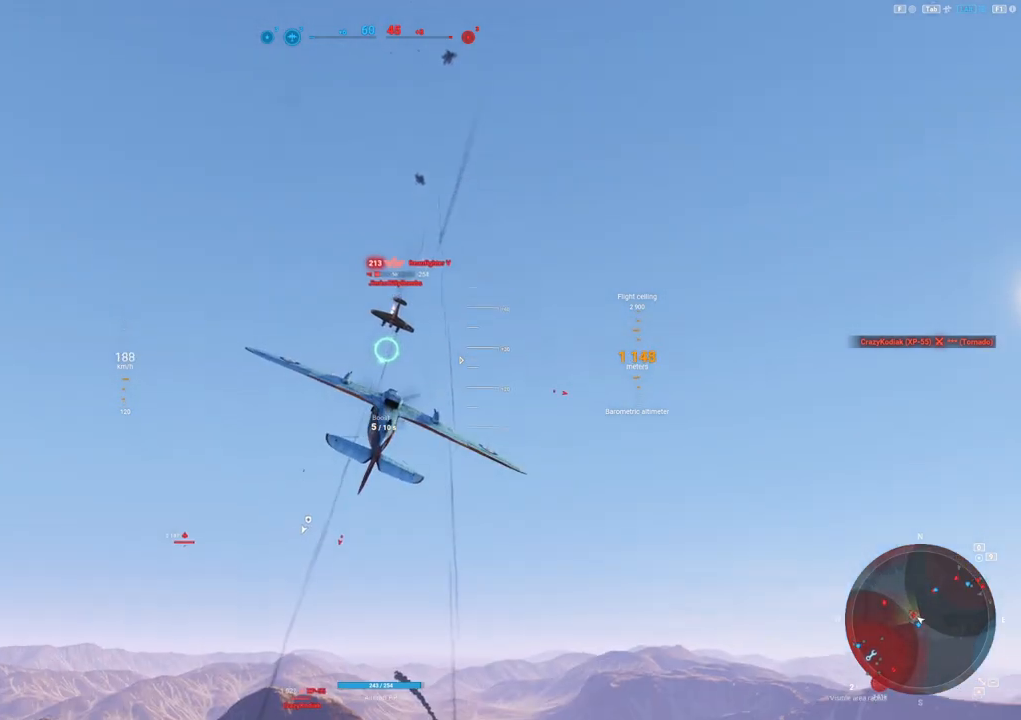
{"keys": [], "mouse": ["left"], "mouse_move": "down-left", "events": []}